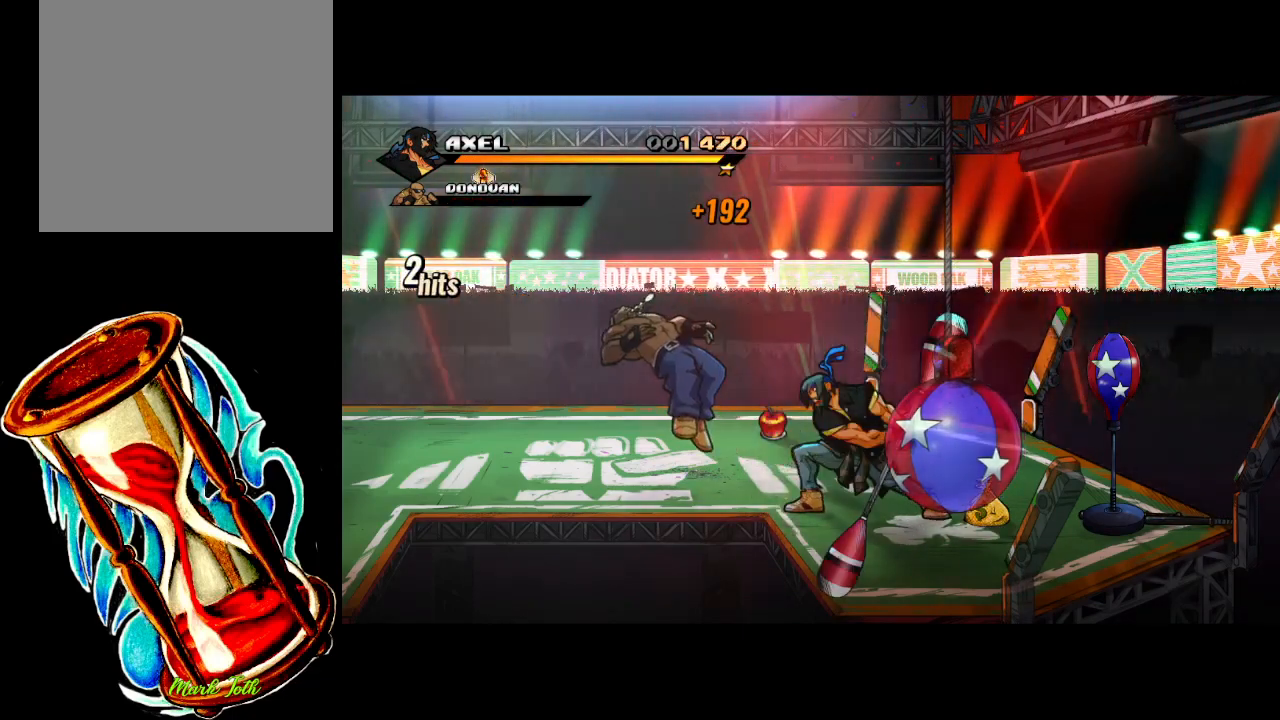
Gameplay with a controller (Xbox layout); each line is a JSON object with the inputs held at the frame after it. "events" lists button and stick changes between this image and that frame as [ms after this image, input, new state], when the widget could be followed in between. Not read: left_stick right_stick.
{"buttons": [], "events": []}
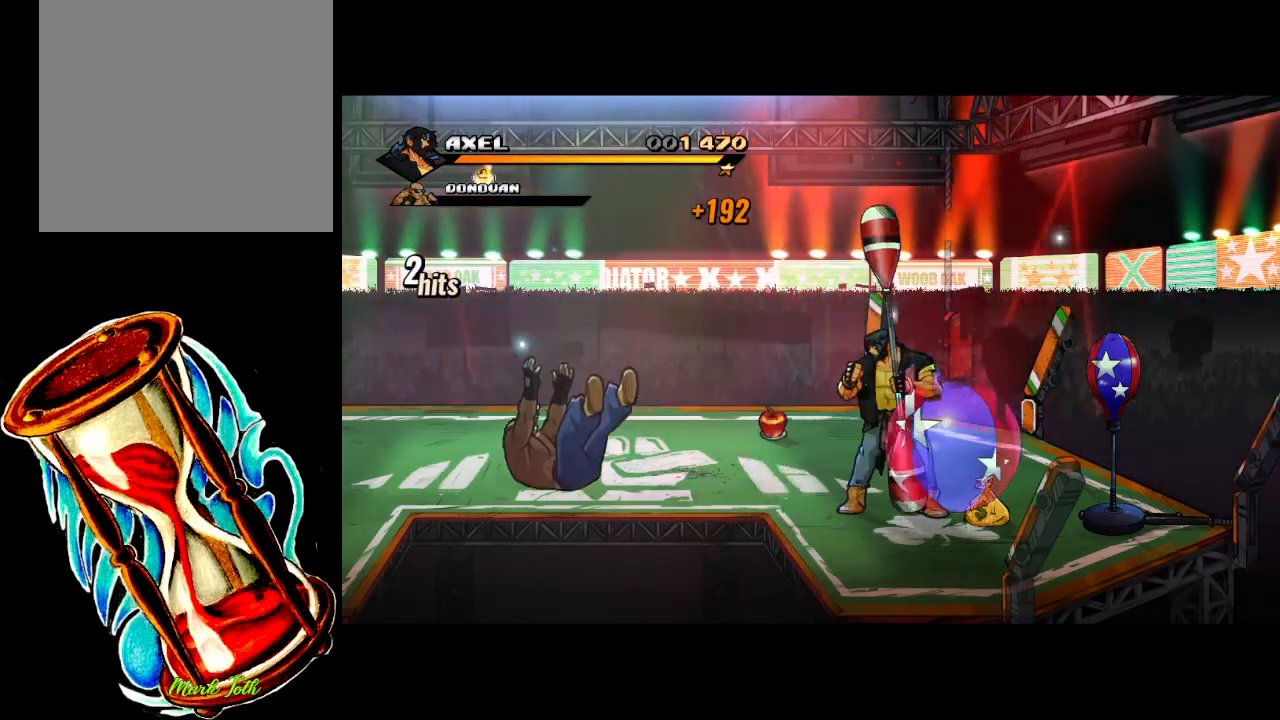
{"buttons": [], "events": [[200, "DPAD_LEFT", "down"], [250, "DPAD_DOWN", "down"], [417, "DPAD_DOWN", "up"], [433, "DPAD_LEFT", "up"]]}
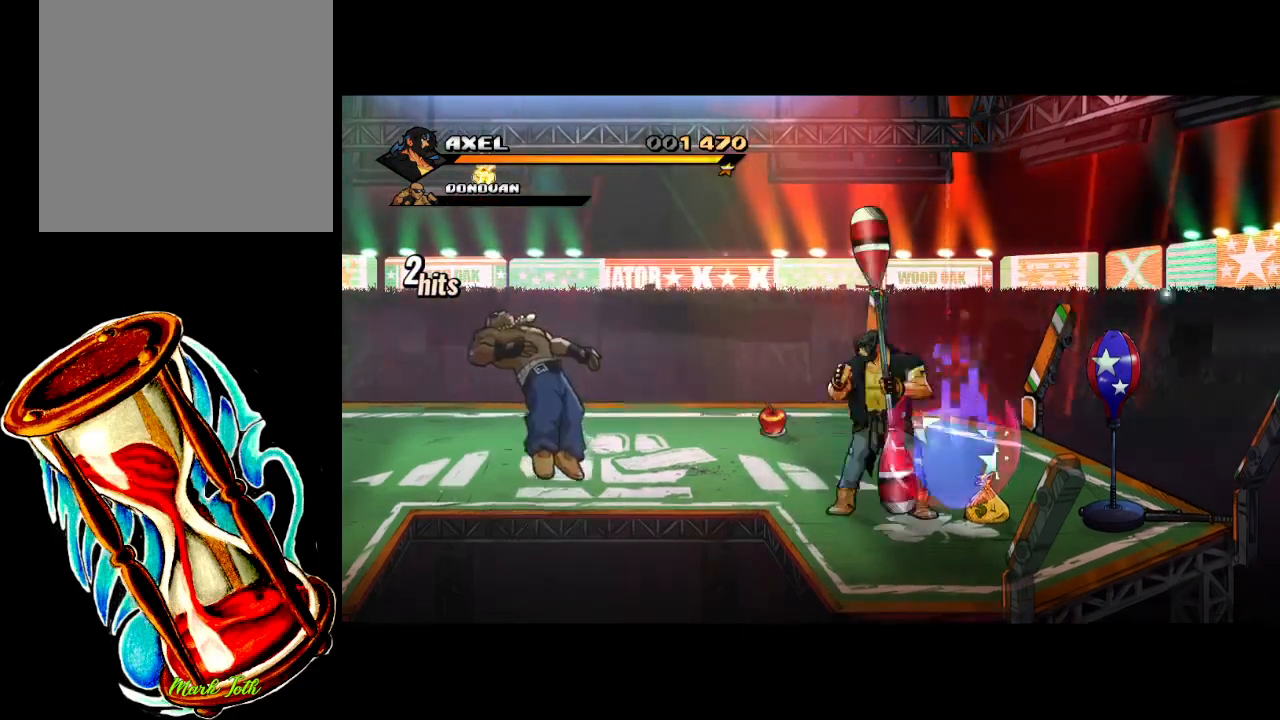
{"buttons": ["DPAD_RIGHT"], "events": [[33, "DPAD_RIGHT", "down"]]}
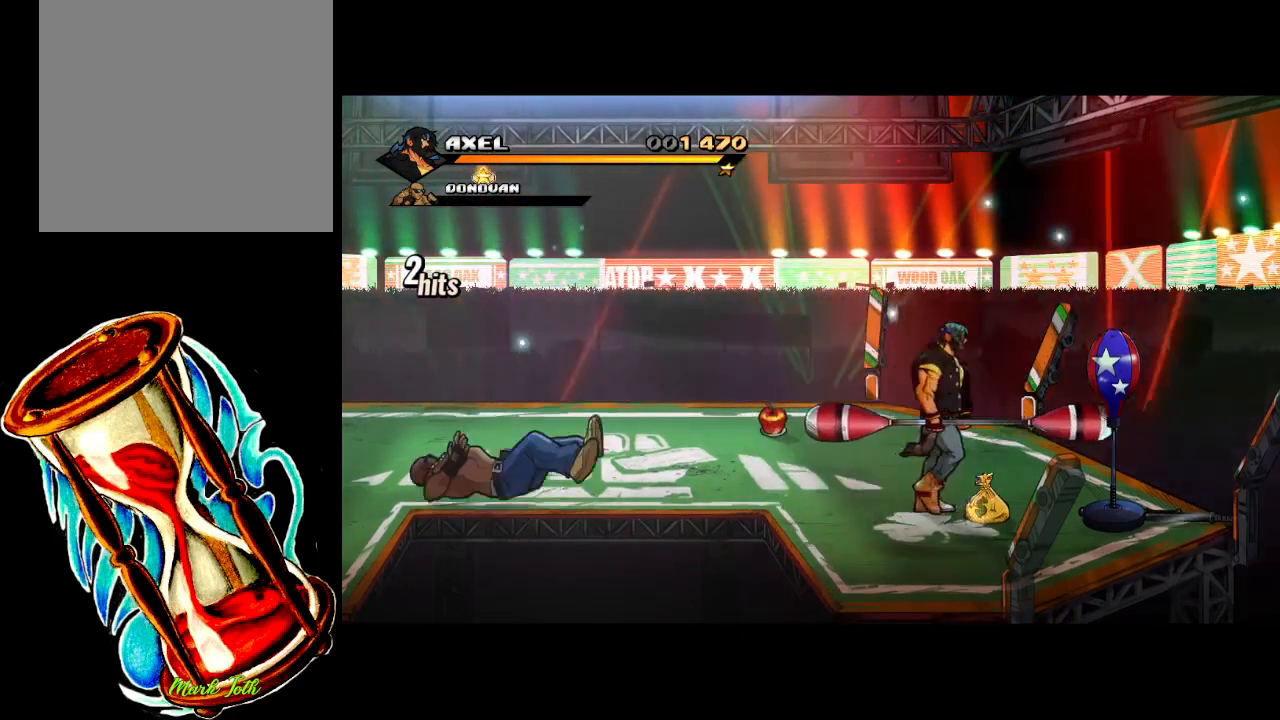
{"buttons": ["DPAD_RIGHT"], "events": [[300, "B", "down"], [450, "B", "up"]]}
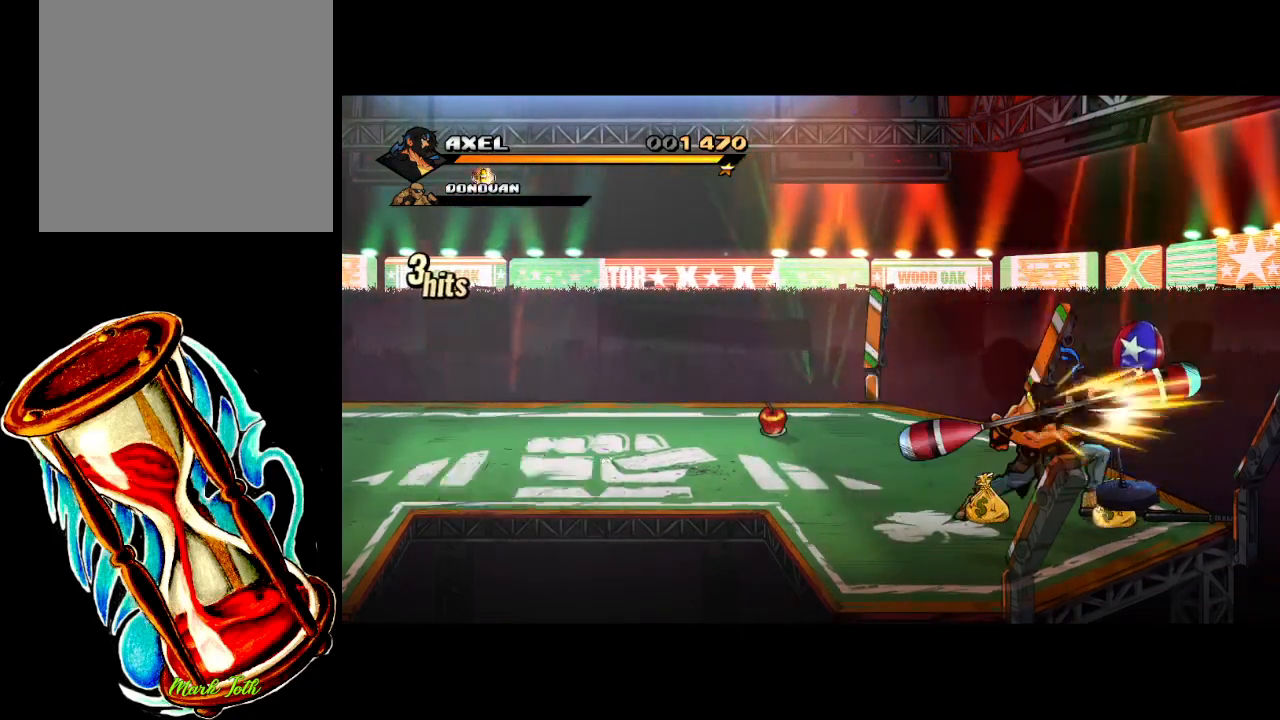
{"buttons": ["DPAD_RIGHT"], "events": []}
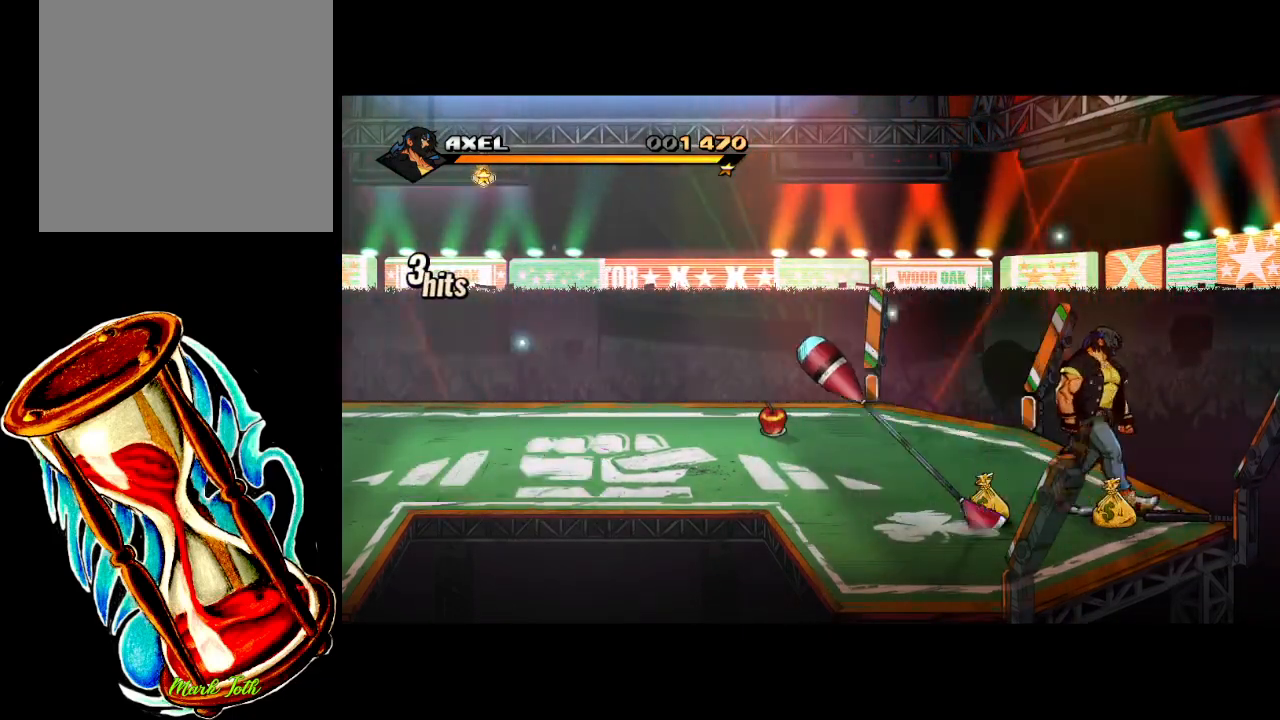
{"buttons": ["DPAD_LEFT"], "events": [[17, "DPAD_RIGHT", "up"], [117, "B", "down"], [267, "B", "up"], [300, "DPAD_DOWN", "down"], [400, "DPAD_LEFT", "down"], [467, "DPAD_DOWN", "up"]]}
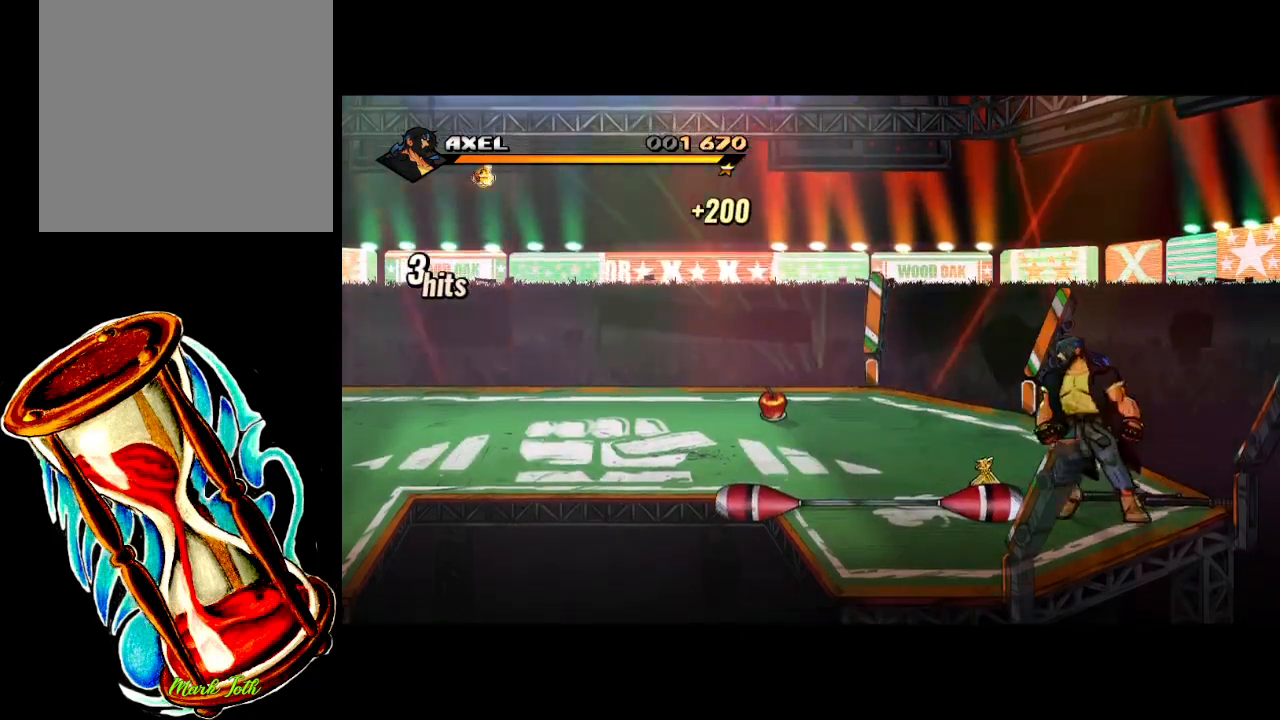
{"buttons": ["B", "DPAD_LEFT"], "events": [[500, "B", "down"]]}
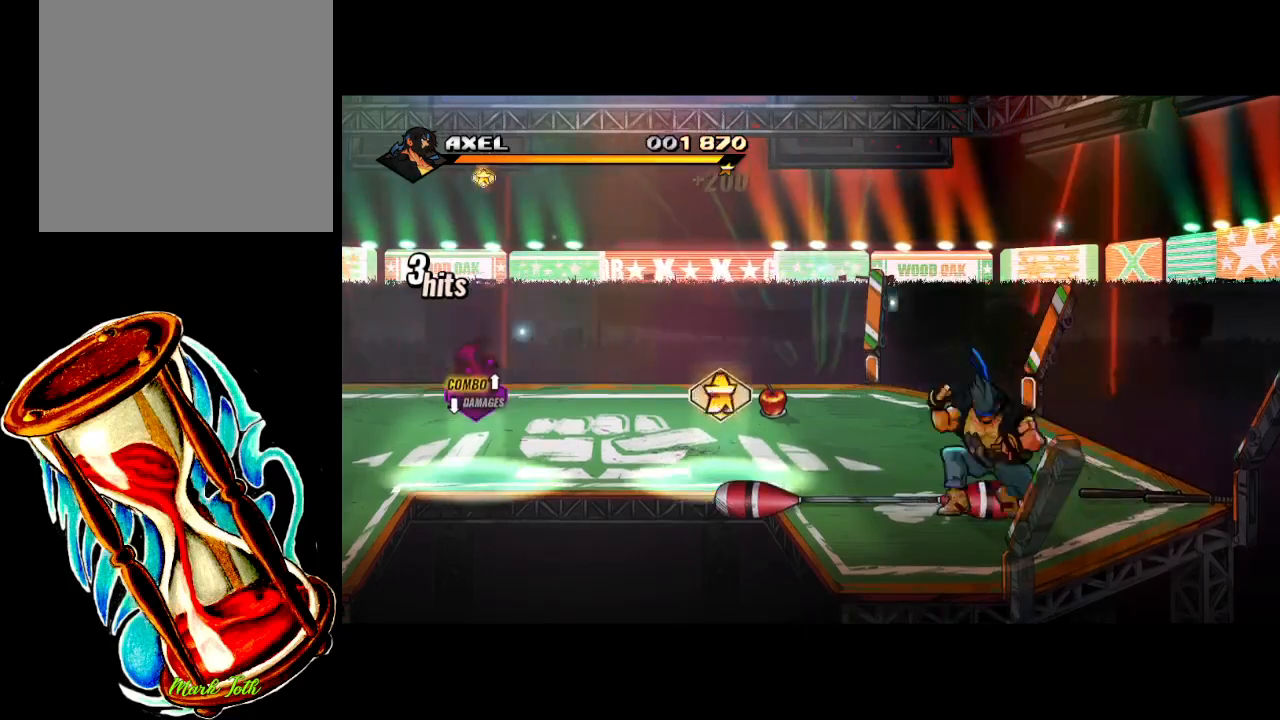
{"buttons": ["DPAD_UP", "DPAD_LEFT"], "events": [[117, "B", "up"], [167, "DPAD_UP", "down"]]}
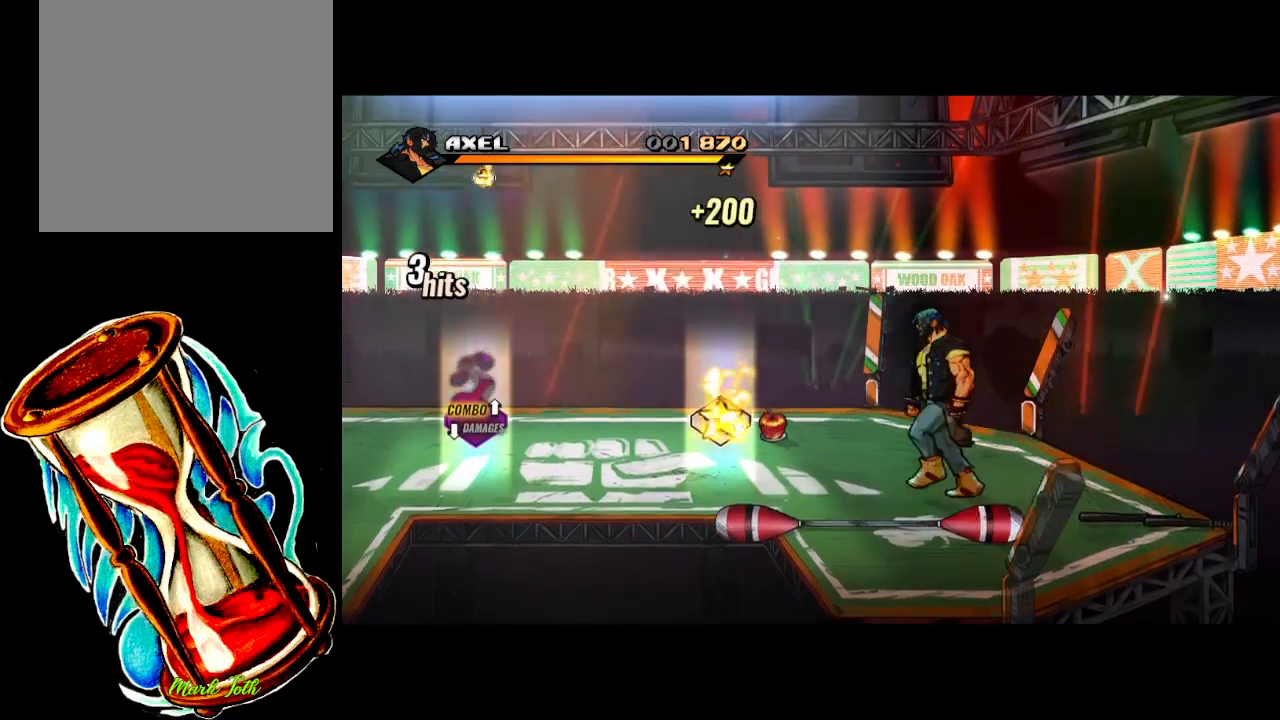
{"buttons": ["DPAD_UP", "DPAD_LEFT"], "events": [[100, "DPAD_UP", "up"], [450, "DPAD_UP", "down"]]}
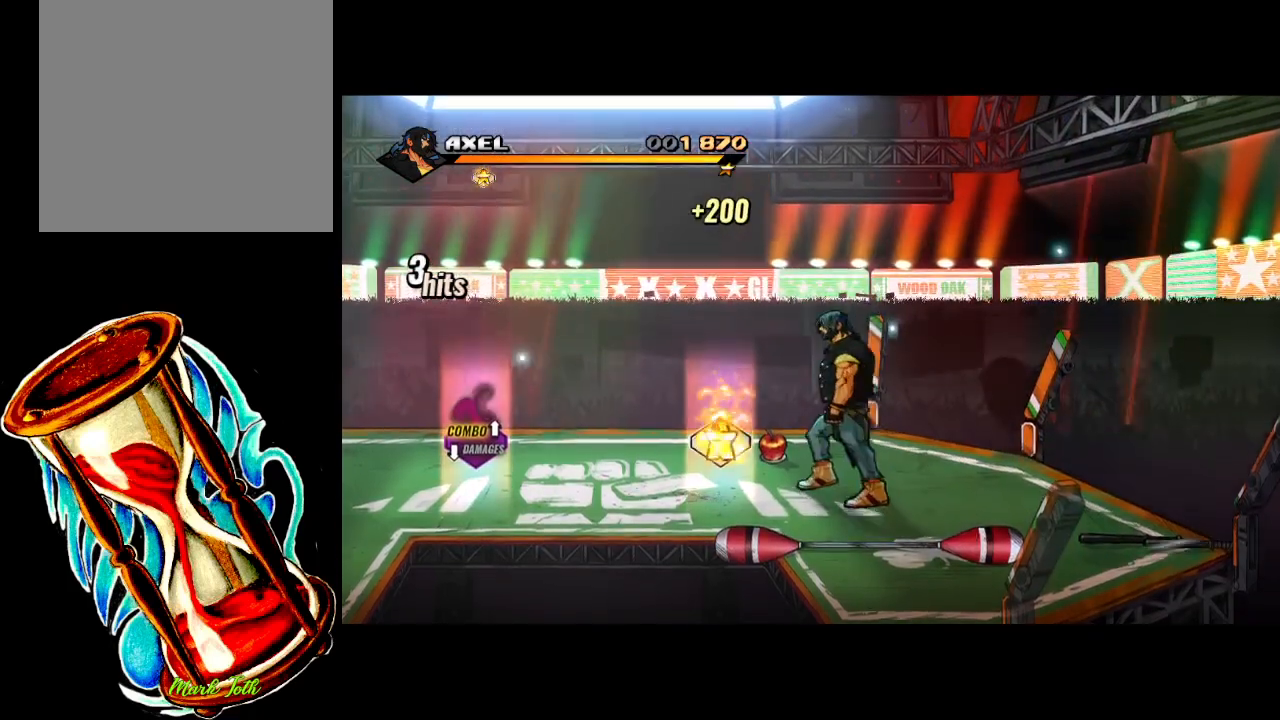
{"buttons": ["B"], "events": [[333, "DPAD_UP", "up"], [350, "DPAD_LEFT", "up"], [417, "B", "down"]]}
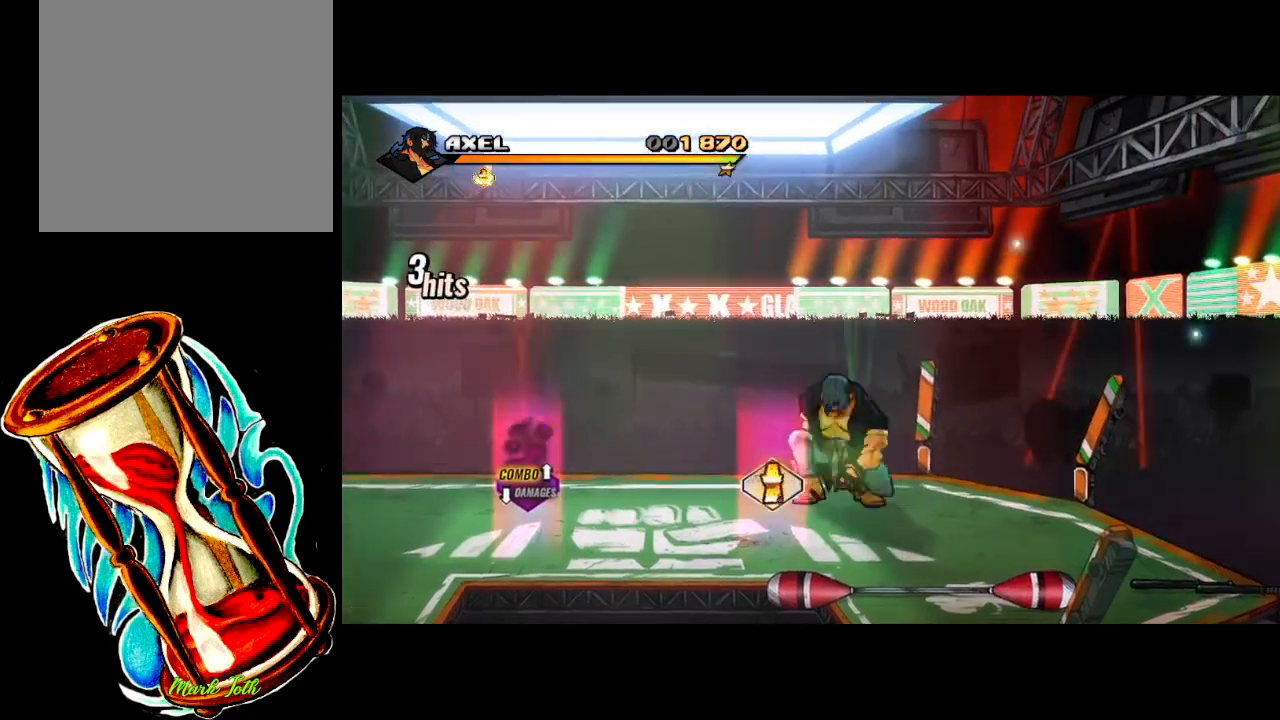
{"buttons": ["DPAD_DOWN", "DPAD_LEFT"], "events": [[33, "B", "up"], [67, "DPAD_LEFT", "down"], [217, "DPAD_DOWN", "down"]]}
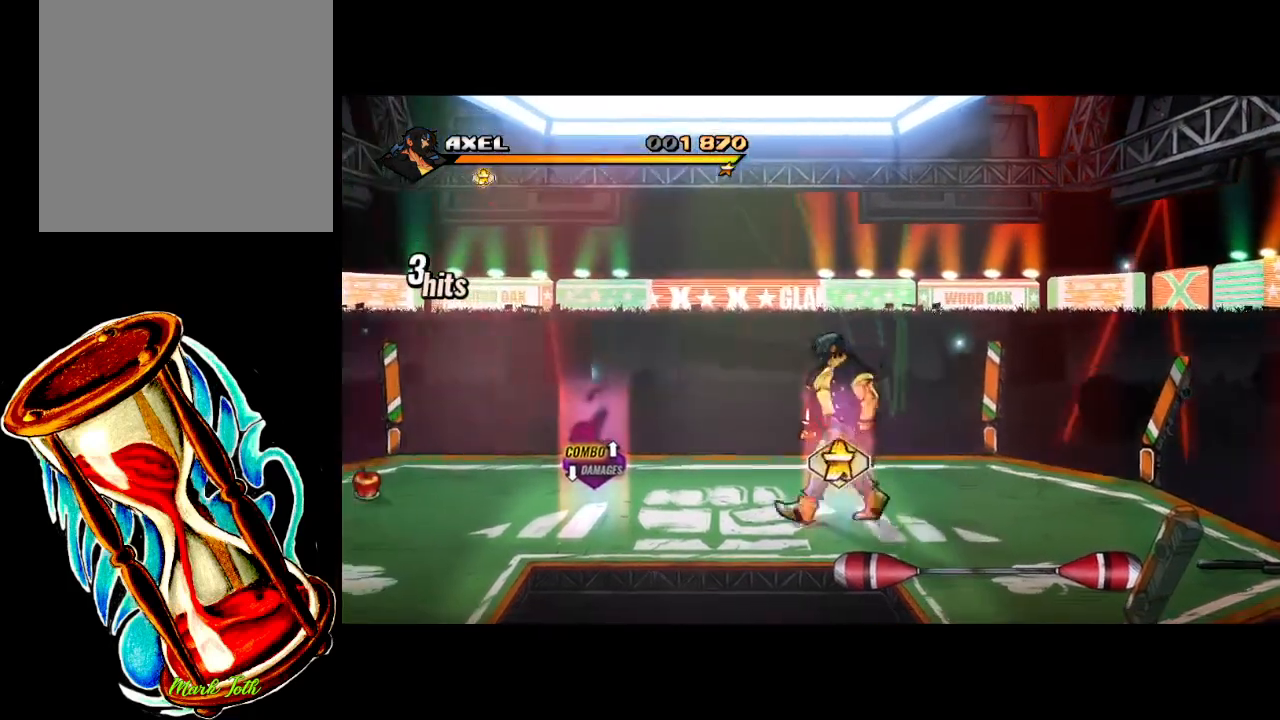
{"buttons": [], "events": [[150, "DPAD_DOWN", "up"], [167, "DPAD_LEFT", "up"]]}
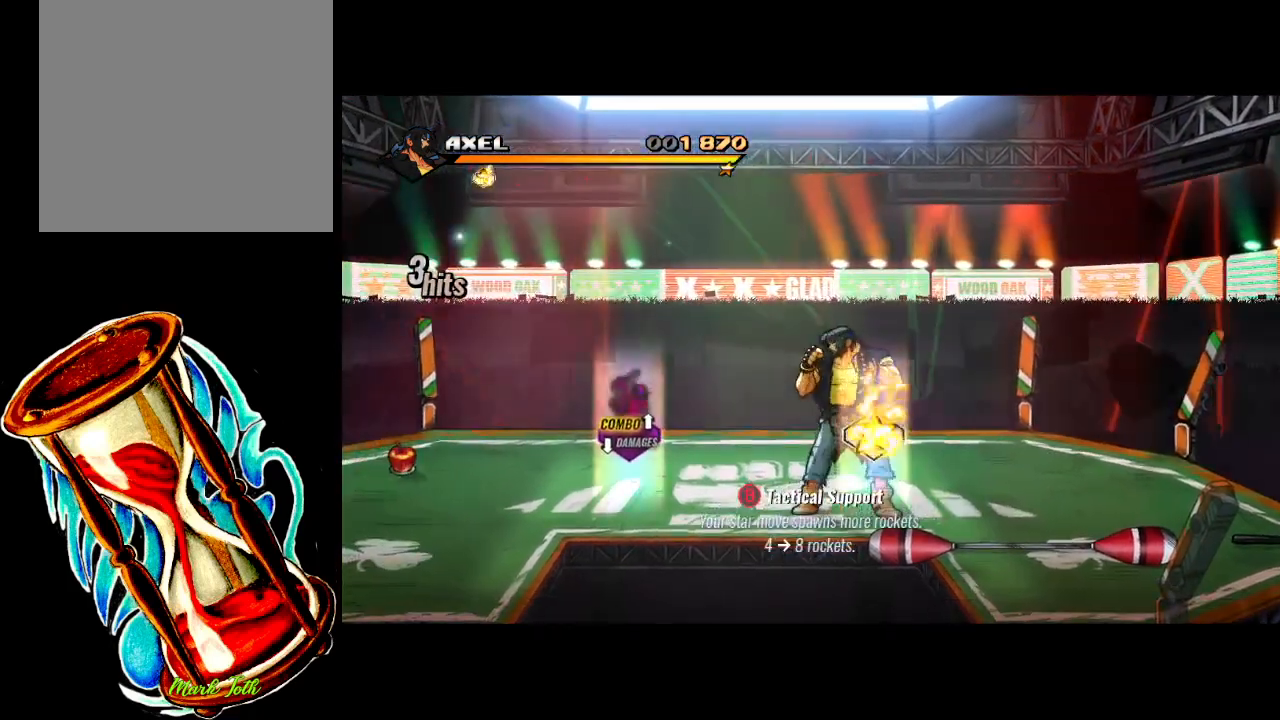
{"buttons": ["DPAD_LEFT"], "events": [[117, "B", "down"], [267, "B", "up"], [333, "DPAD_LEFT", "down"]]}
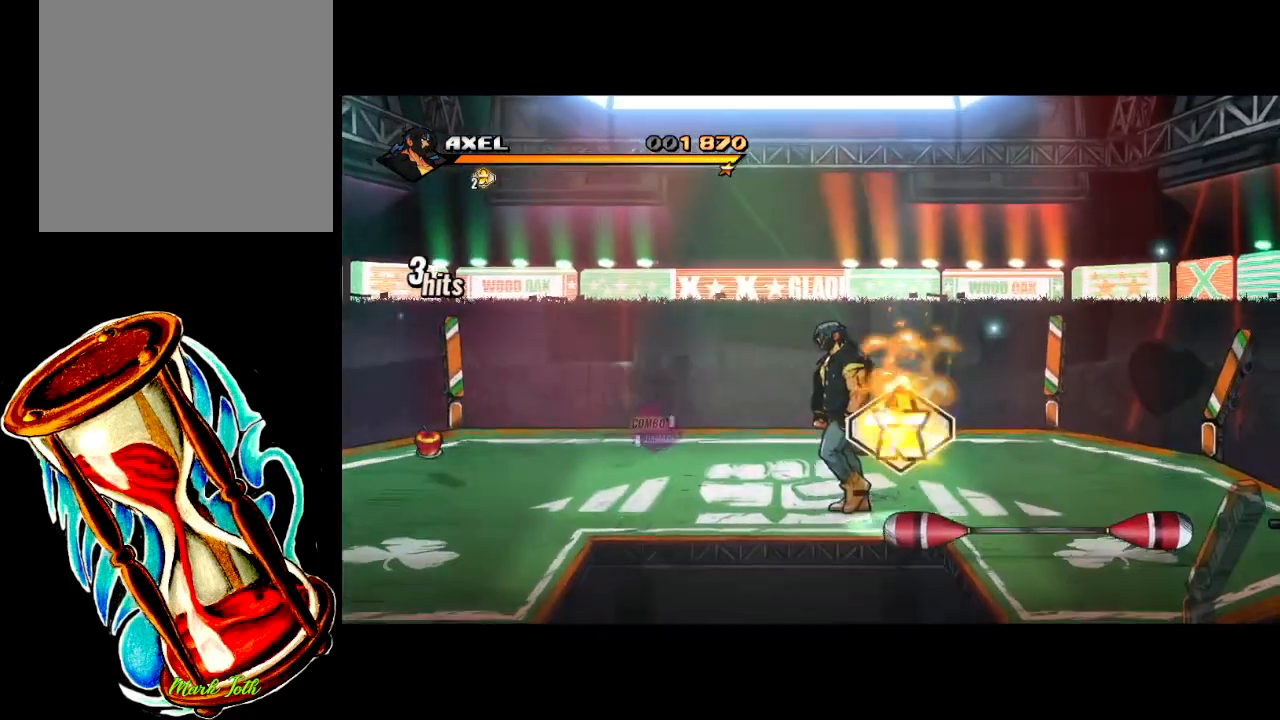
{"buttons": ["DPAD_LEFT"], "events": []}
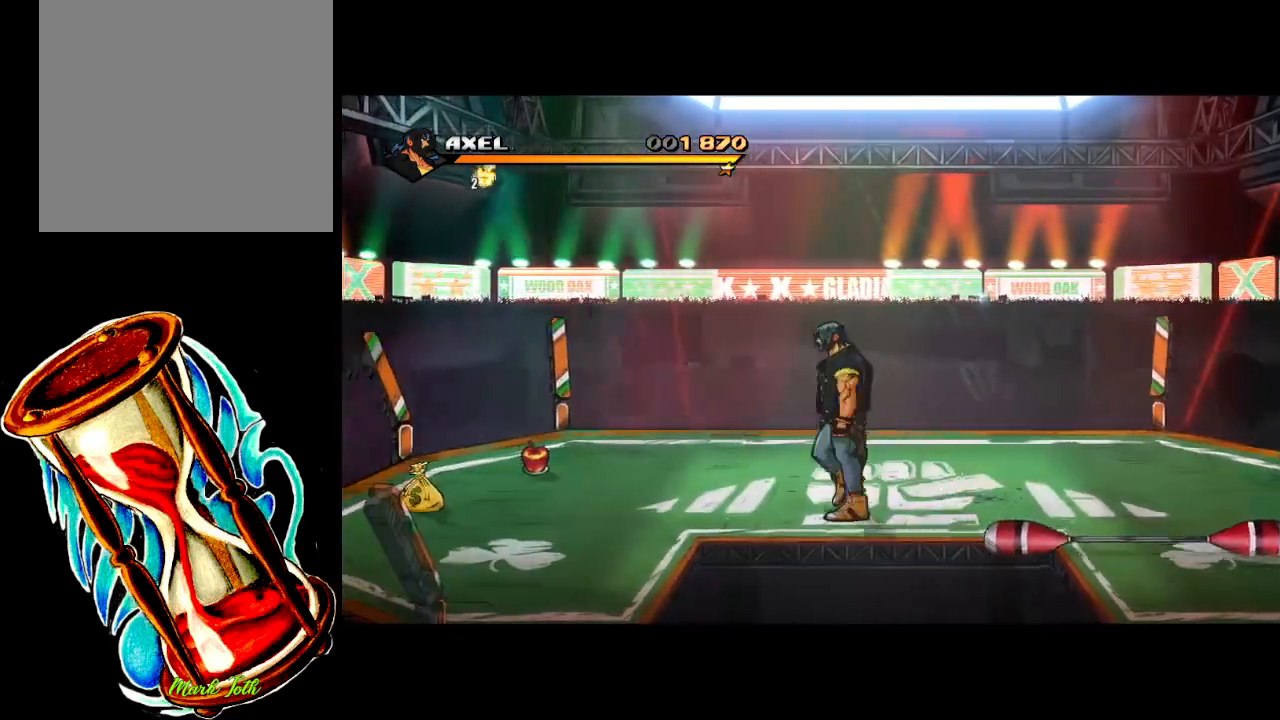
{"buttons": ["DPAD_LEFT"], "events": []}
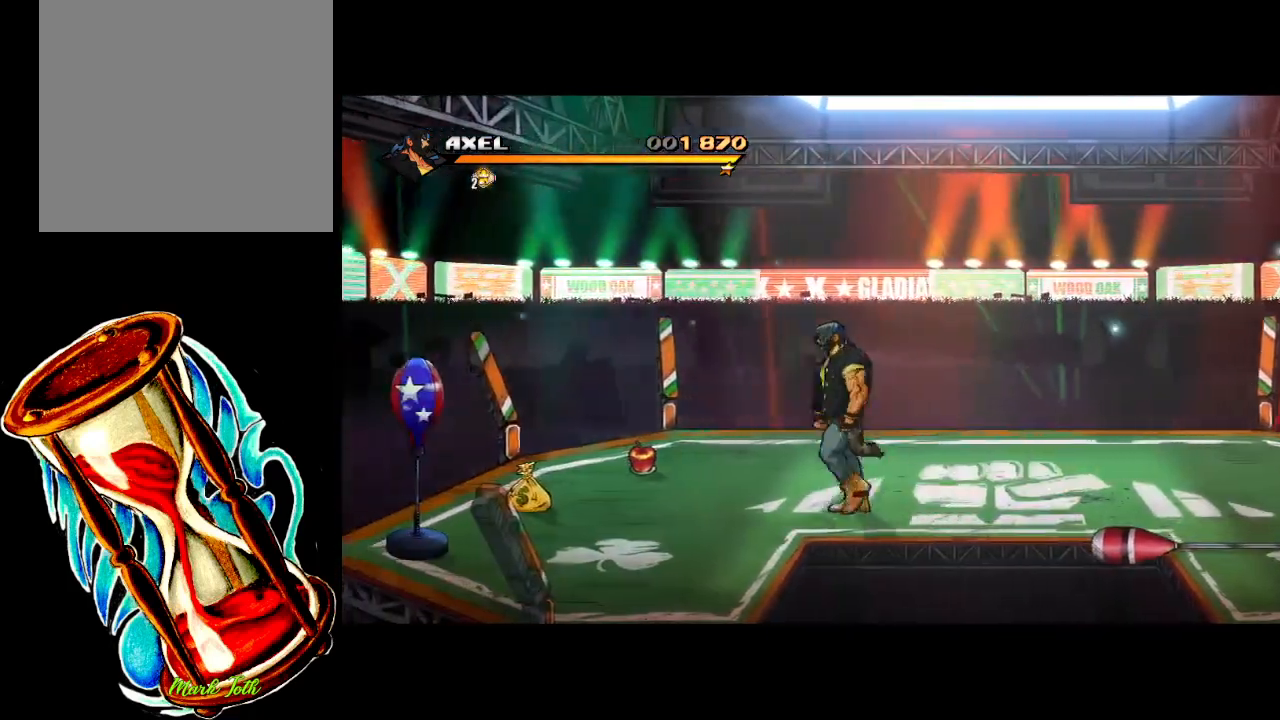
{"buttons": ["DPAD_LEFT"], "events": []}
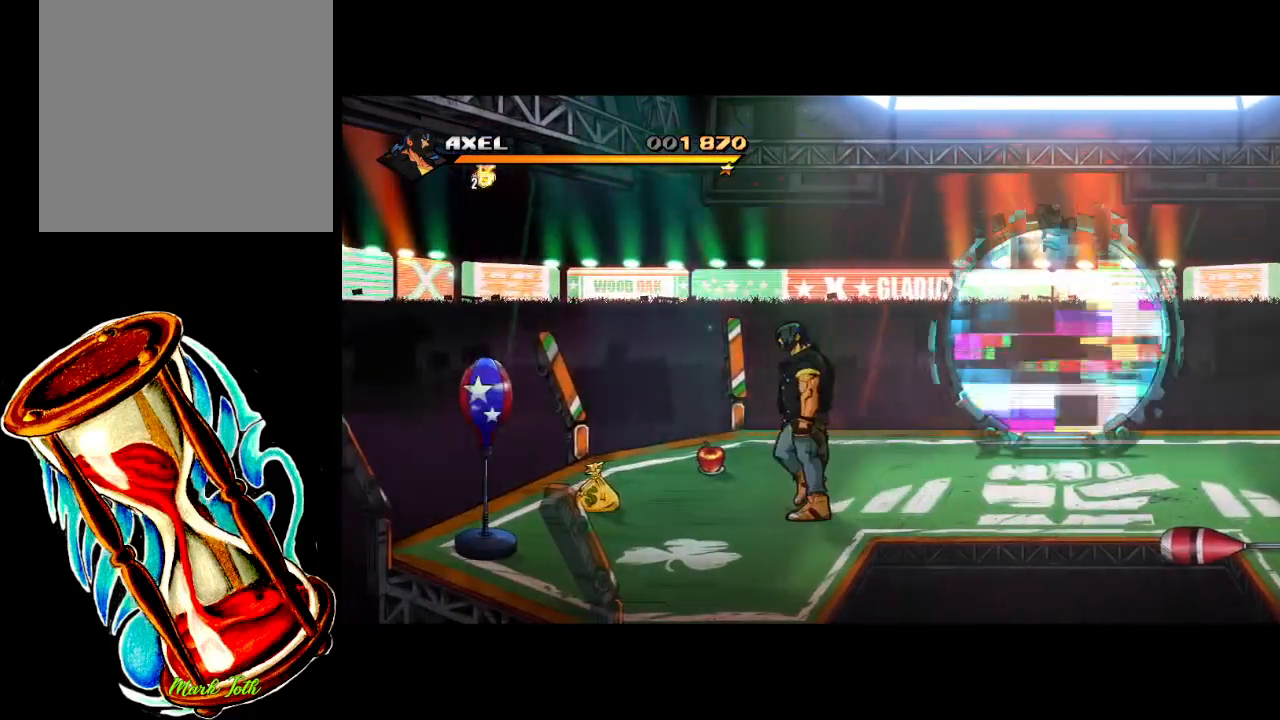
{"buttons": ["DPAD_LEFT"], "events": [[133, "DPAD_UP", "down"], [433, "DPAD_UP", "up"]]}
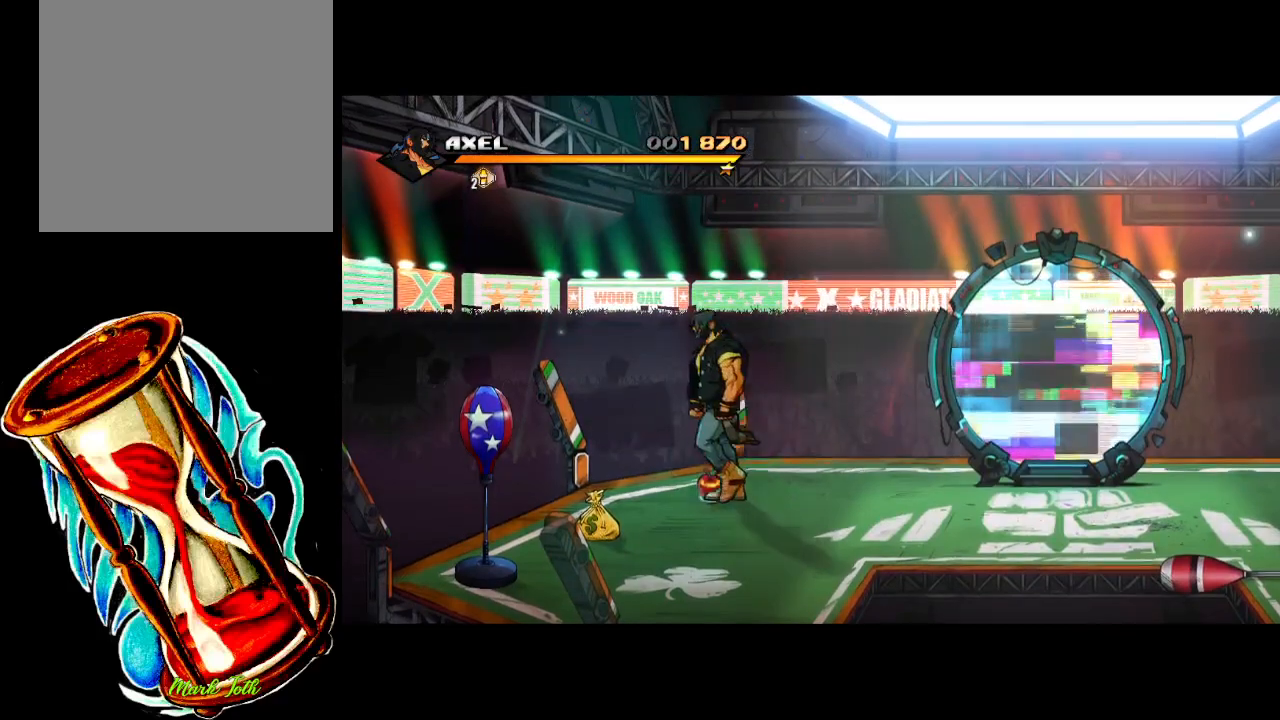
{"buttons": ["DPAD_DOWN", "DPAD_LEFT"], "events": [[17, "B", "down"], [117, "B", "up"], [267, "DPAD_DOWN", "down"]]}
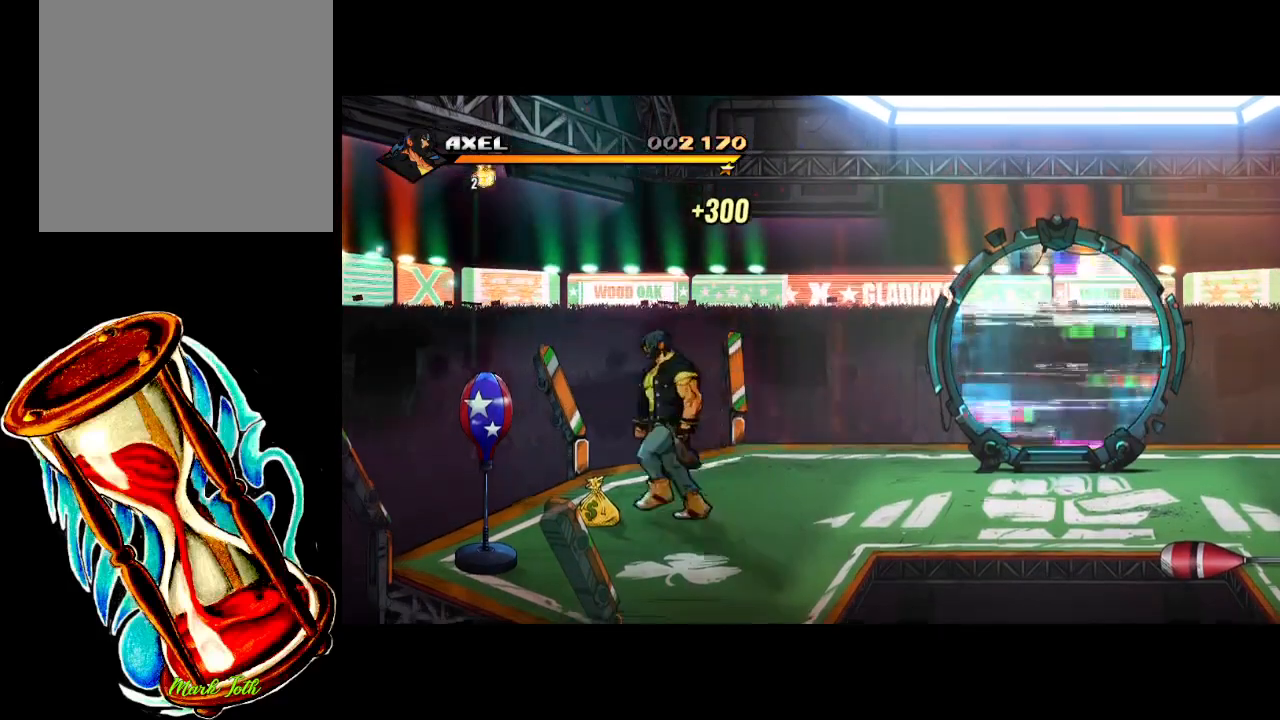
{"buttons": ["DPAD_DOWN"], "events": [[17, "DPAD_DOWN", "up"], [300, "B", "down"], [367, "DPAD_DOWN", "down"], [367, "DPAD_LEFT", "up"], [400, "B", "up"]]}
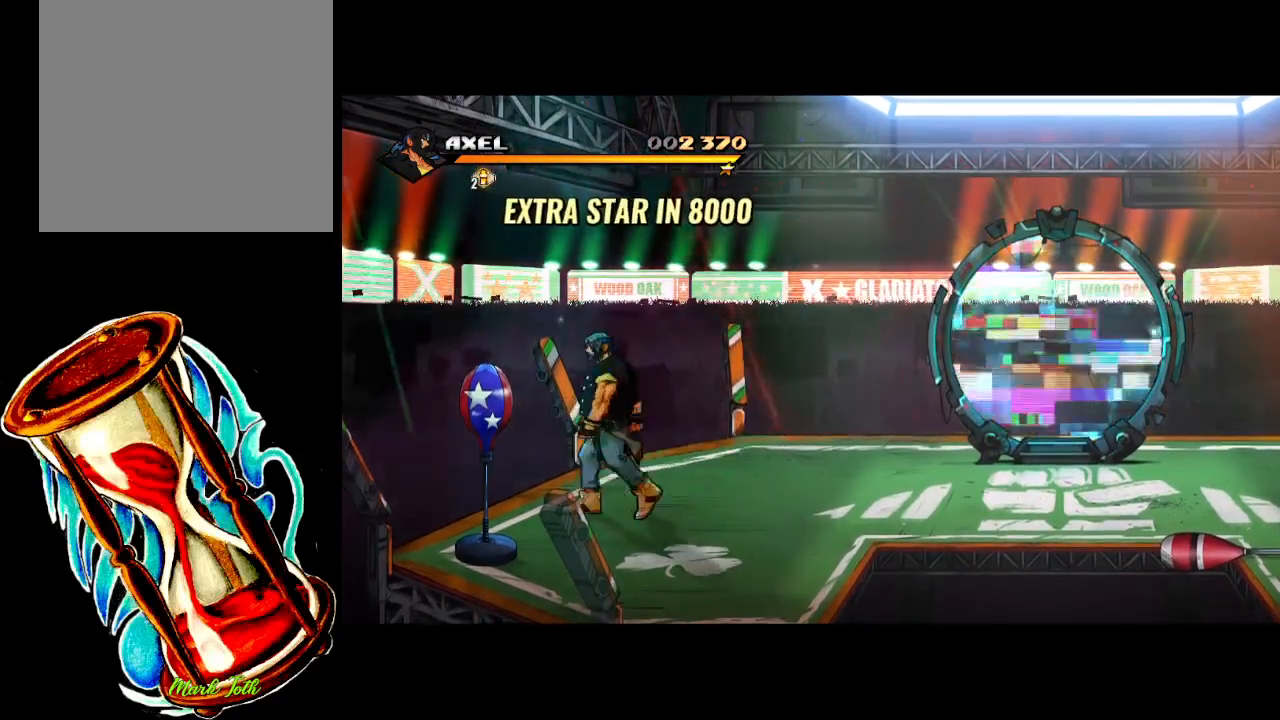
{"buttons": ["DPAD_LEFT"], "events": [[133, "DPAD_LEFT", "down"], [300, "X", "down"], [400, "DPAD_DOWN", "up"], [400, "X", "up"]]}
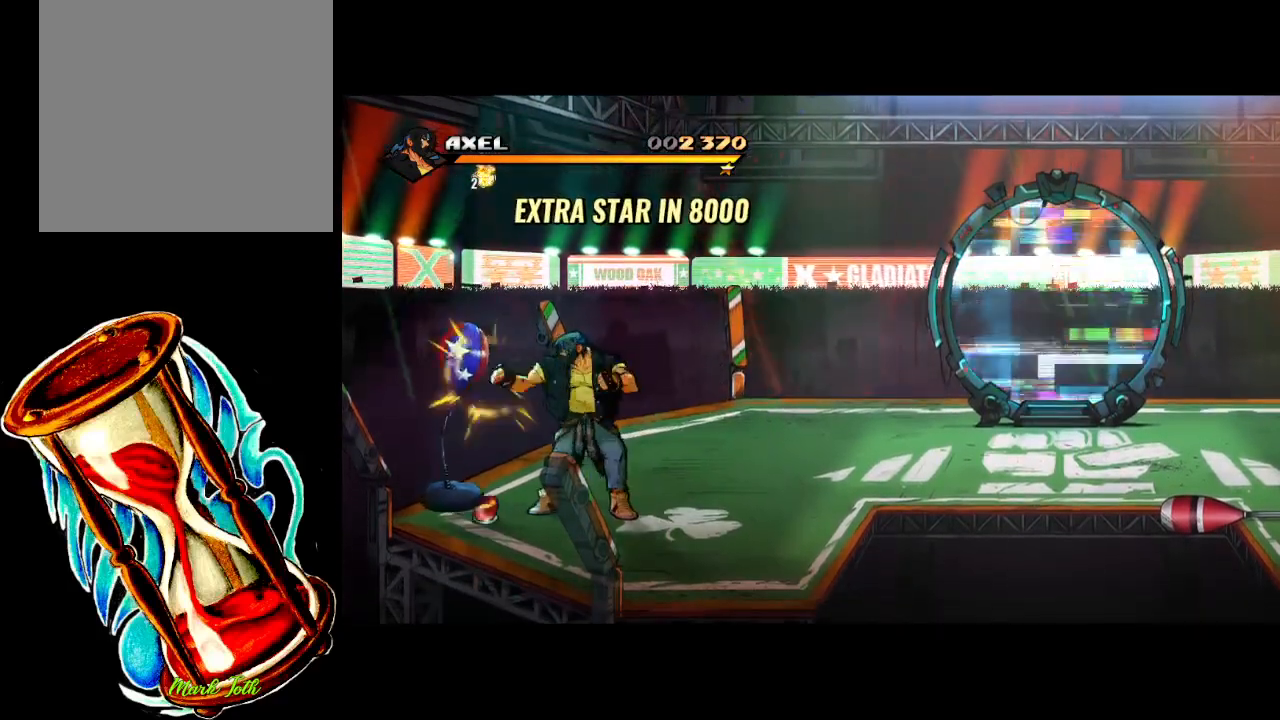
{"buttons": ["DPAD_DOWN", "DPAD_LEFT"], "events": [[433, "DPAD_DOWN", "down"]]}
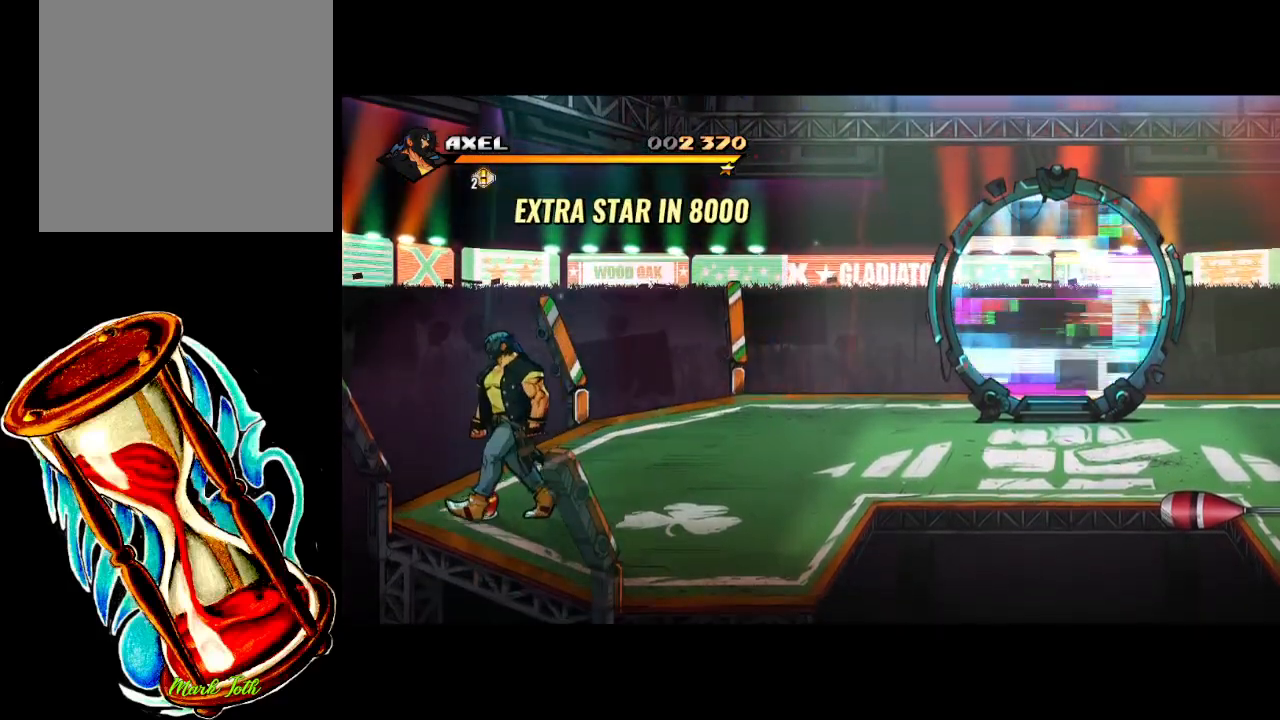
{"buttons": ["DPAD_RIGHT"], "events": [[133, "B", "down"], [133, "DPAD_LEFT", "up"], [167, "DPAD_DOWN", "up"], [167, "DPAD_RIGHT", "down"], [250, "B", "up"]]}
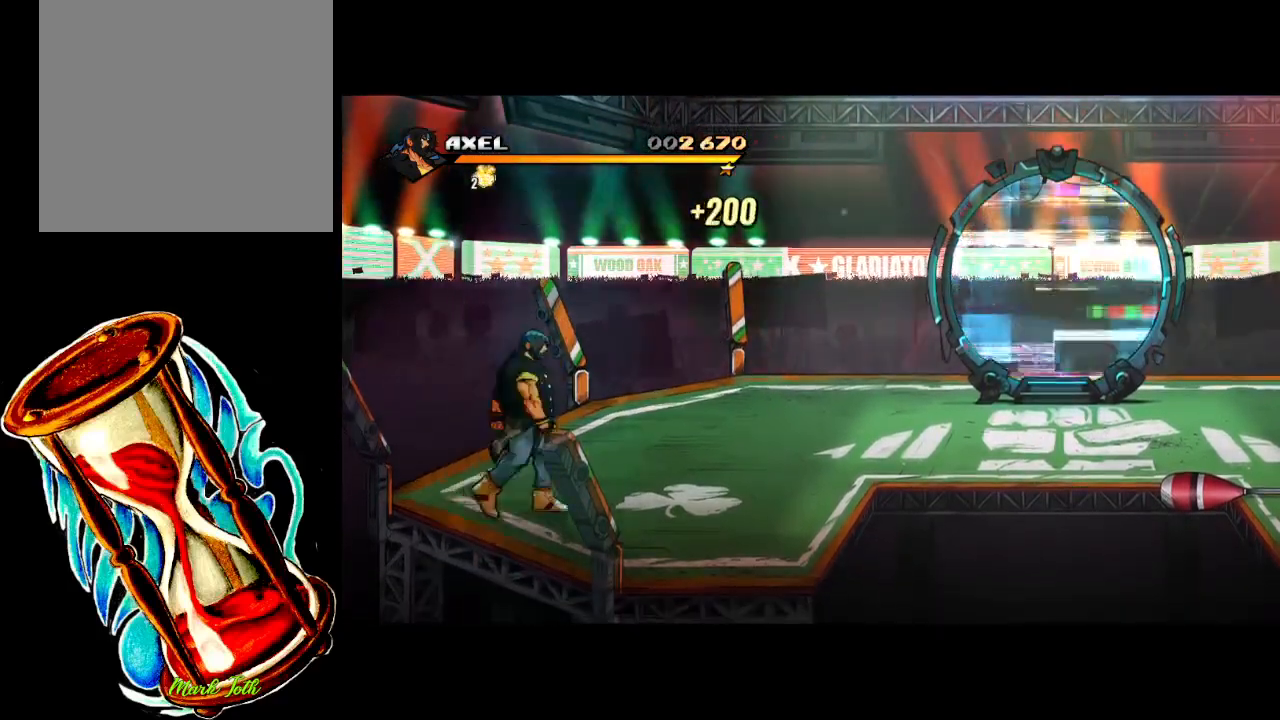
{"buttons": ["DPAD_UP", "DPAD_RIGHT"], "events": [[483, "DPAD_UP", "down"]]}
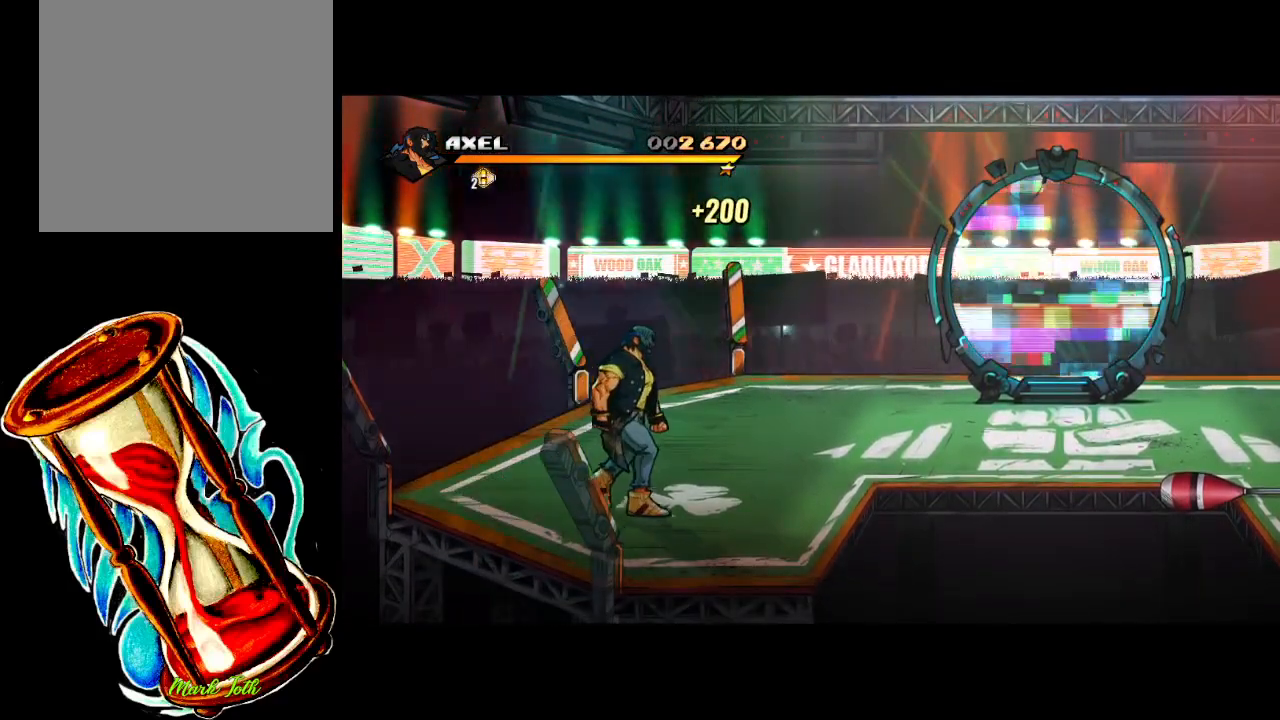
{"buttons": ["DPAD_RIGHT"], "events": [[450, "DPAD_UP", "up"]]}
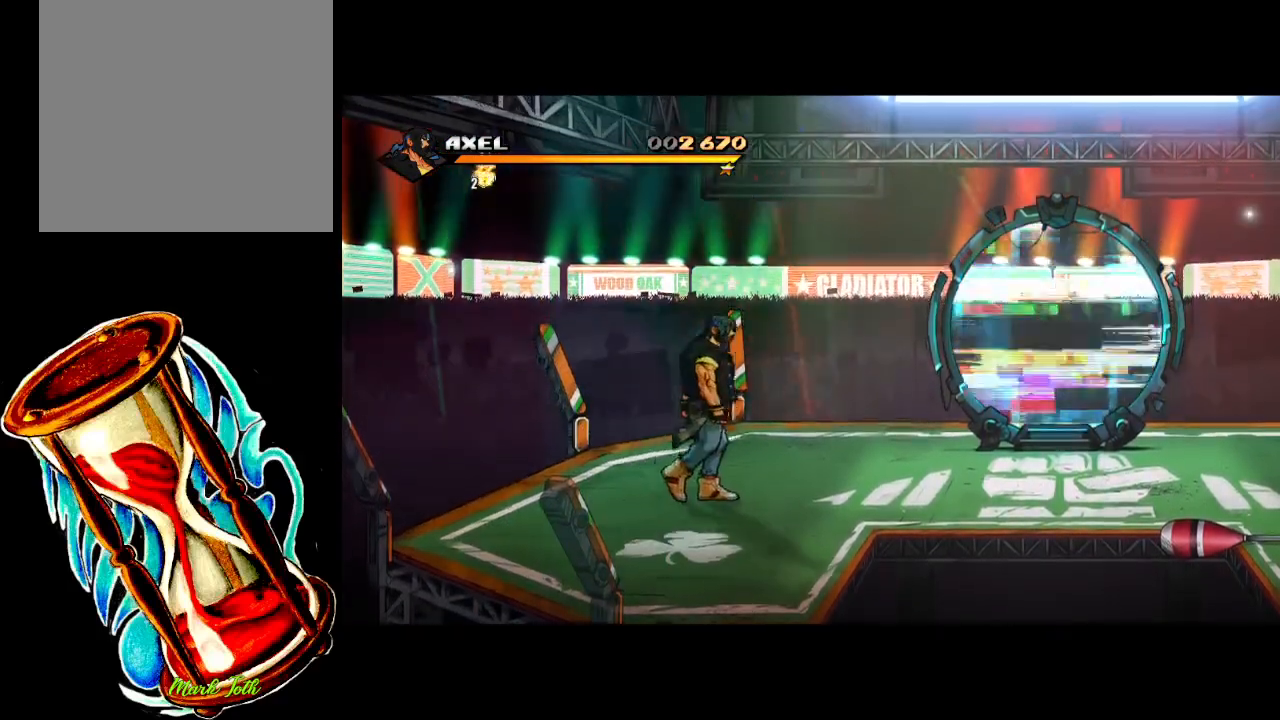
{"buttons": ["DPAD_RIGHT"], "events": [[17, "DPAD_UP", "down"], [67, "DPAD_UP", "up"]]}
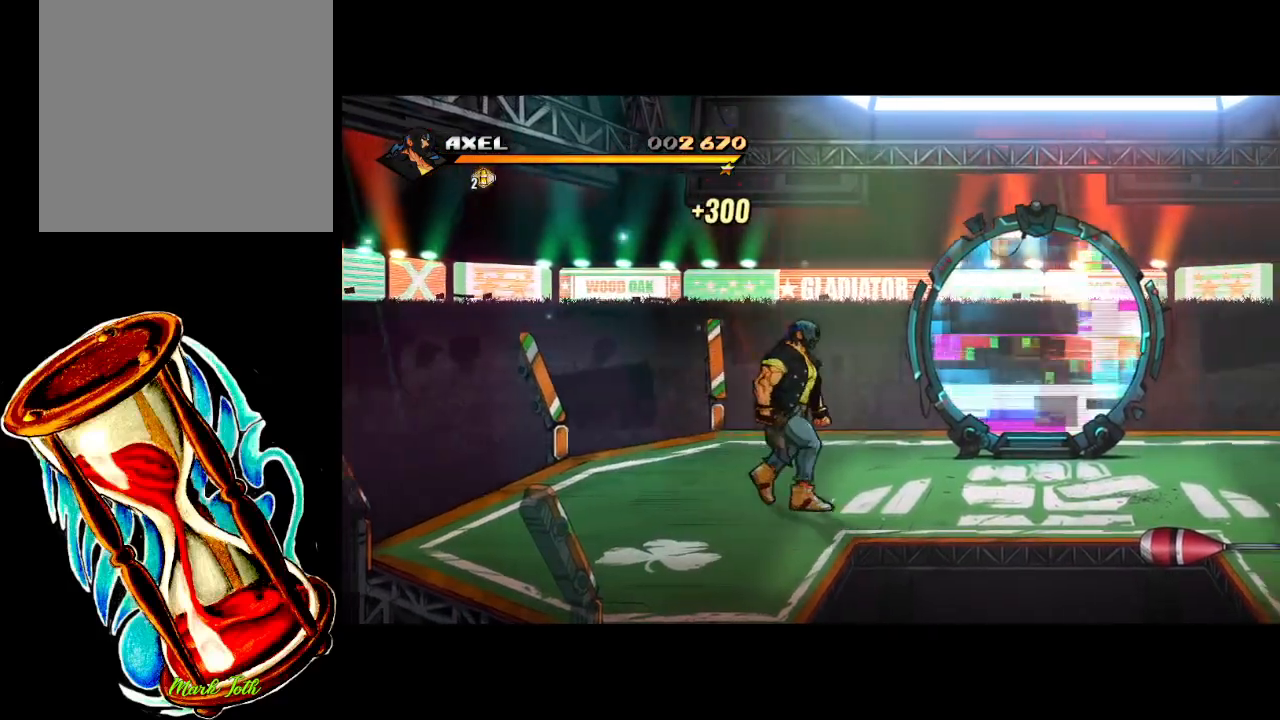
{"buttons": ["DPAD_RIGHT"], "events": []}
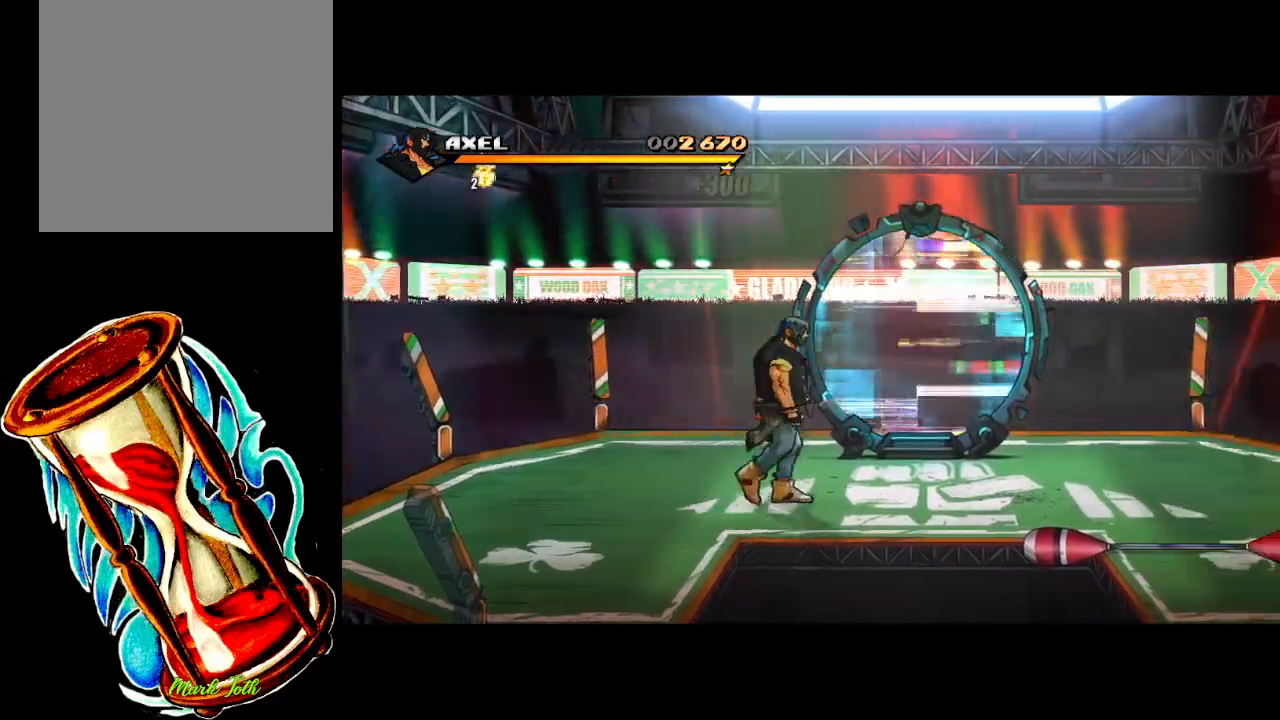
{"buttons": ["DPAD_RIGHT"], "events": []}
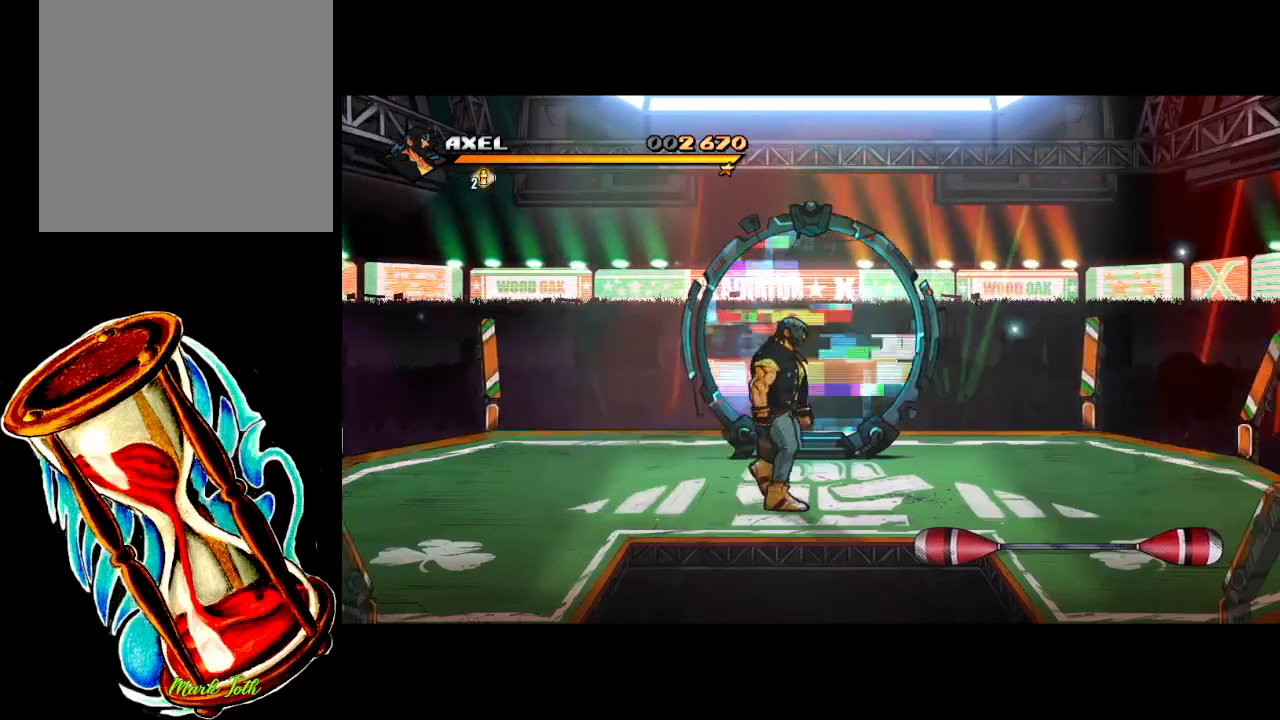
{"buttons": ["DPAD_UP"], "events": [[133, "DPAD_UP", "down"], [167, "DPAD_RIGHT", "up"]]}
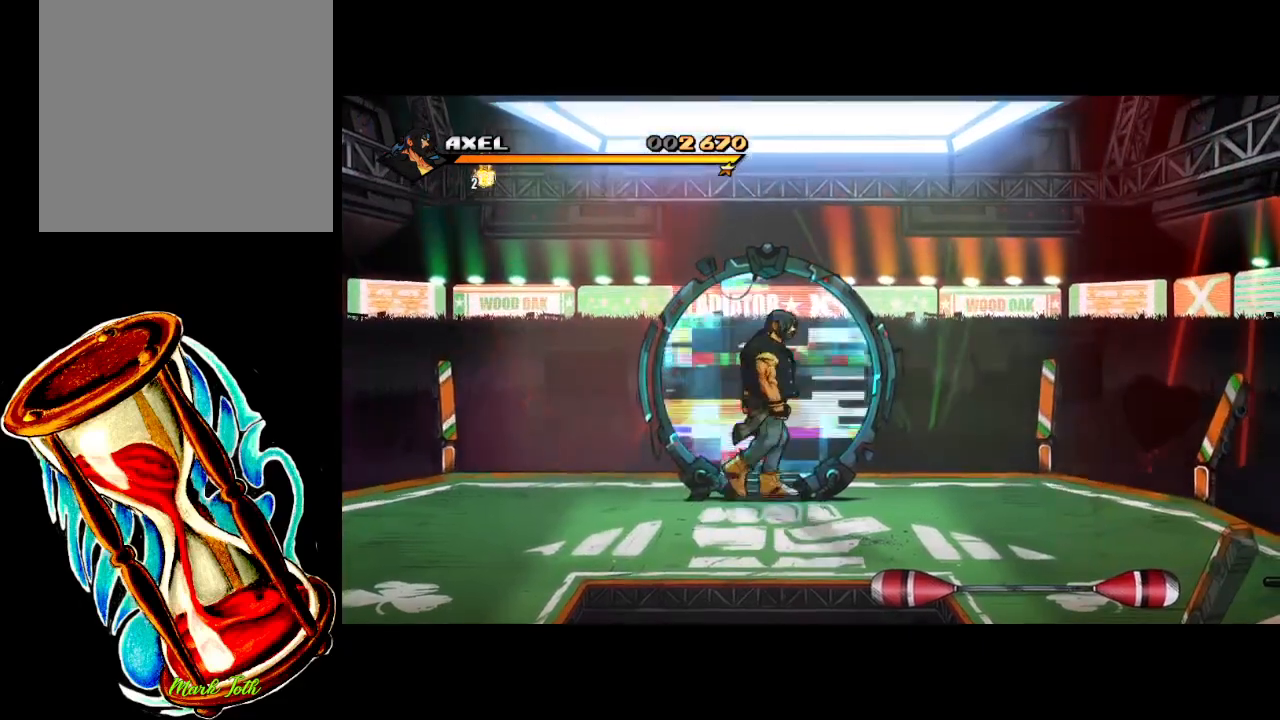
{"buttons": [], "events": [[350, "DPAD_UP", "up"]]}